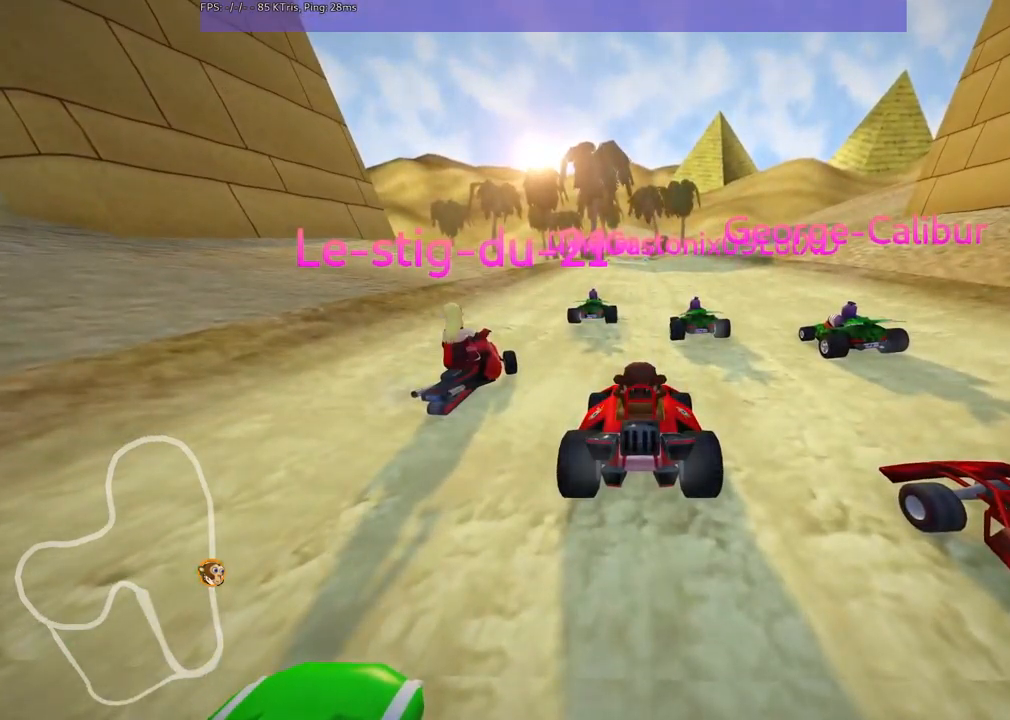
Gameplay with keyboard; each line is a JSON object with the keys held at the frame after it. "events" lists presses ("down") and releases ("up") of ".", "alt_r", "b", "c", "comma", "ctrl_r", "d", "down", "f", "g", "h", "j", "k", "l", "left", "m", "n", "quote", "return", "right", "semicolon", "shift_r", "space", "super", "up" and "v" between this image and that frame as [ms after this image, input, new state], when the widget could be followed in between. No other keys are recorded. Mouse input is not recorded. Not read: /.
{"keys": ["b"], "events": [[33, "b", "down"]]}
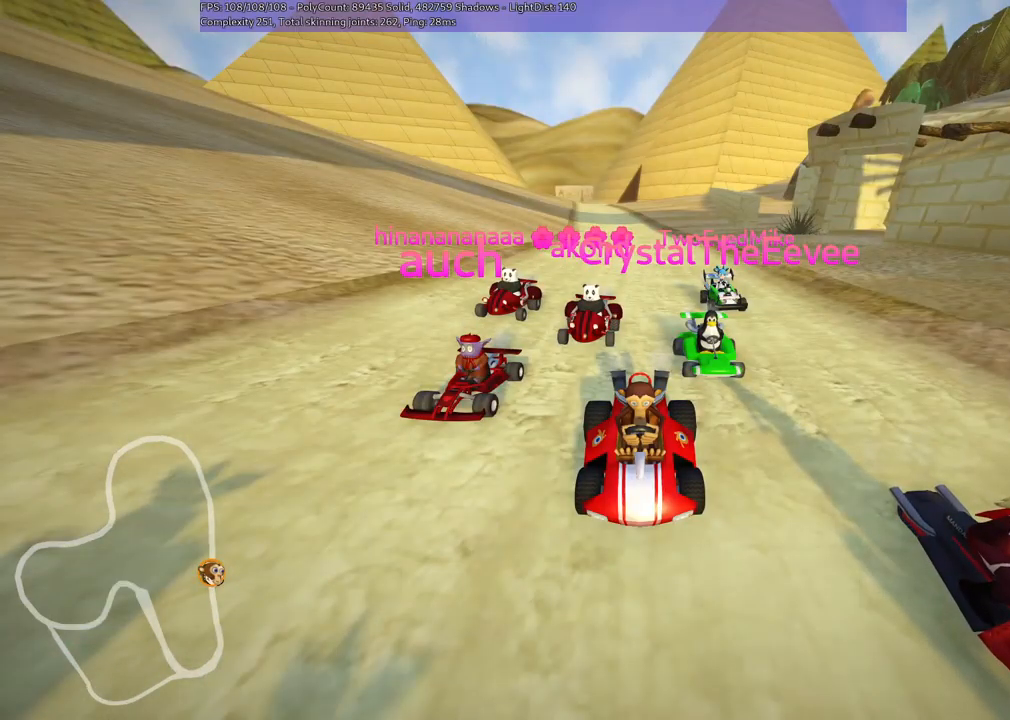
{"keys": ["b"], "events": []}
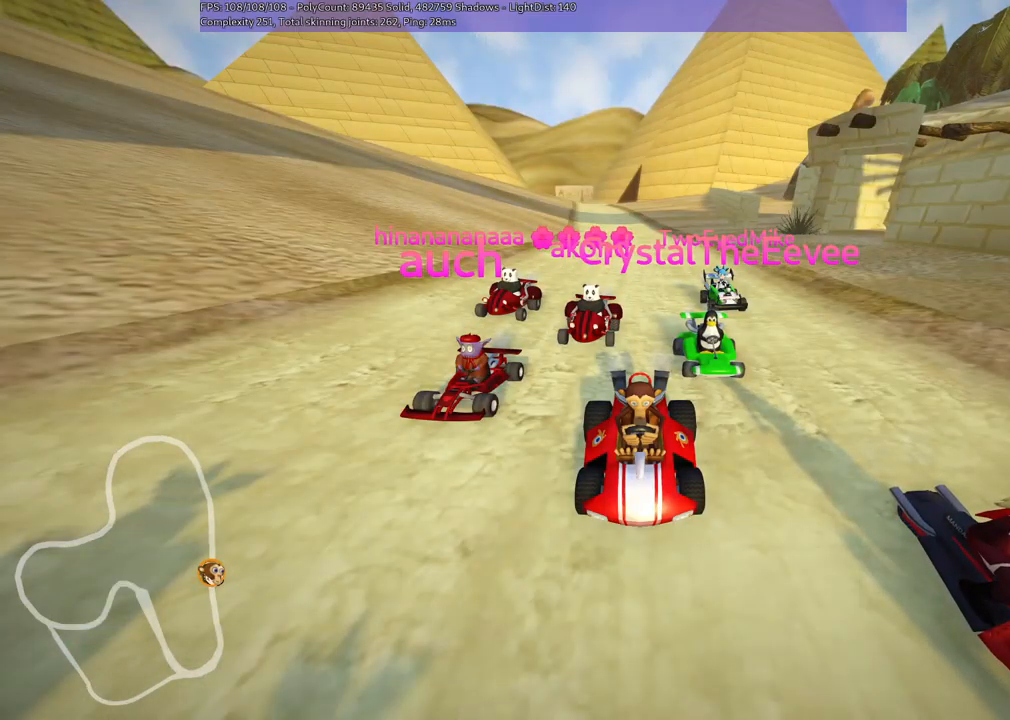
{"keys": ["b"], "events": []}
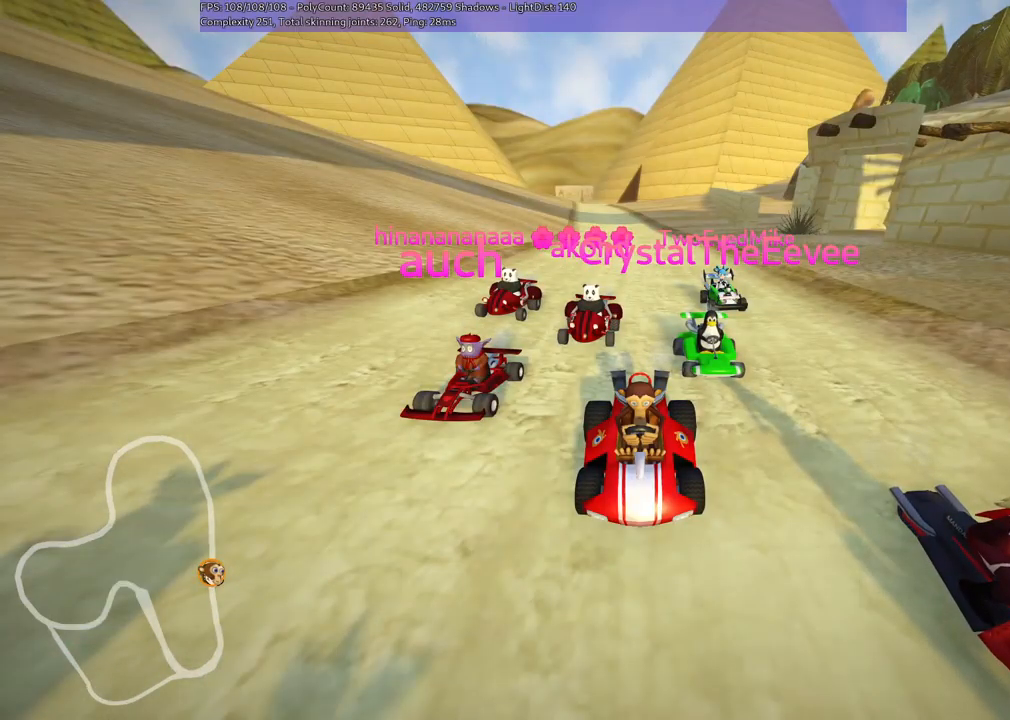
{"keys": [], "events": [[50, "b", "up"]]}
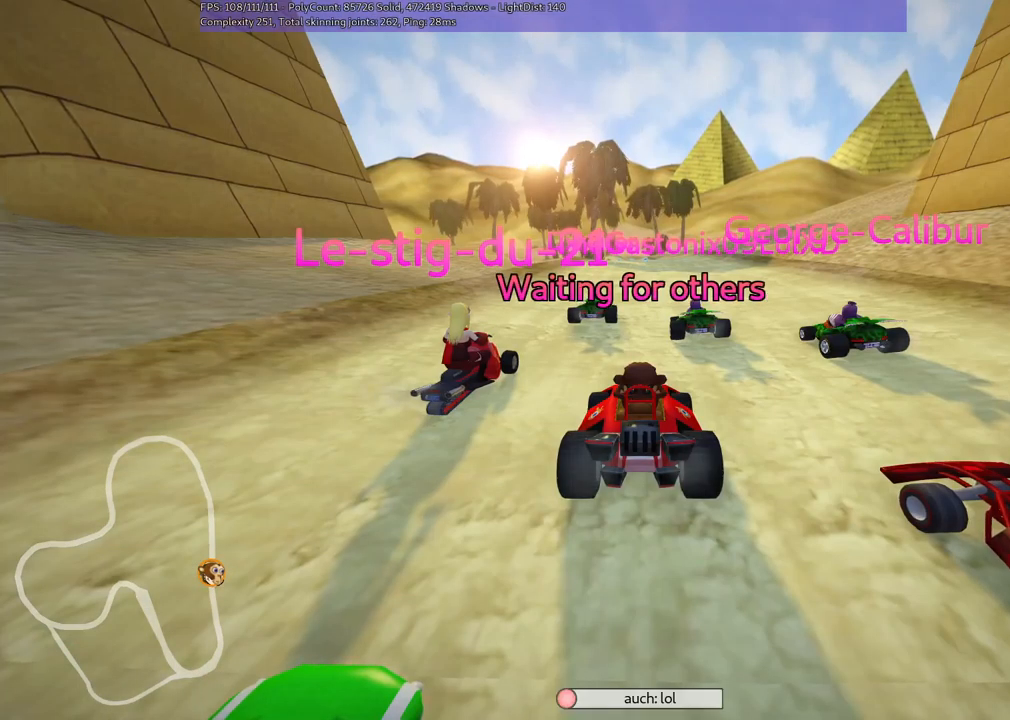
{"keys": [], "events": []}
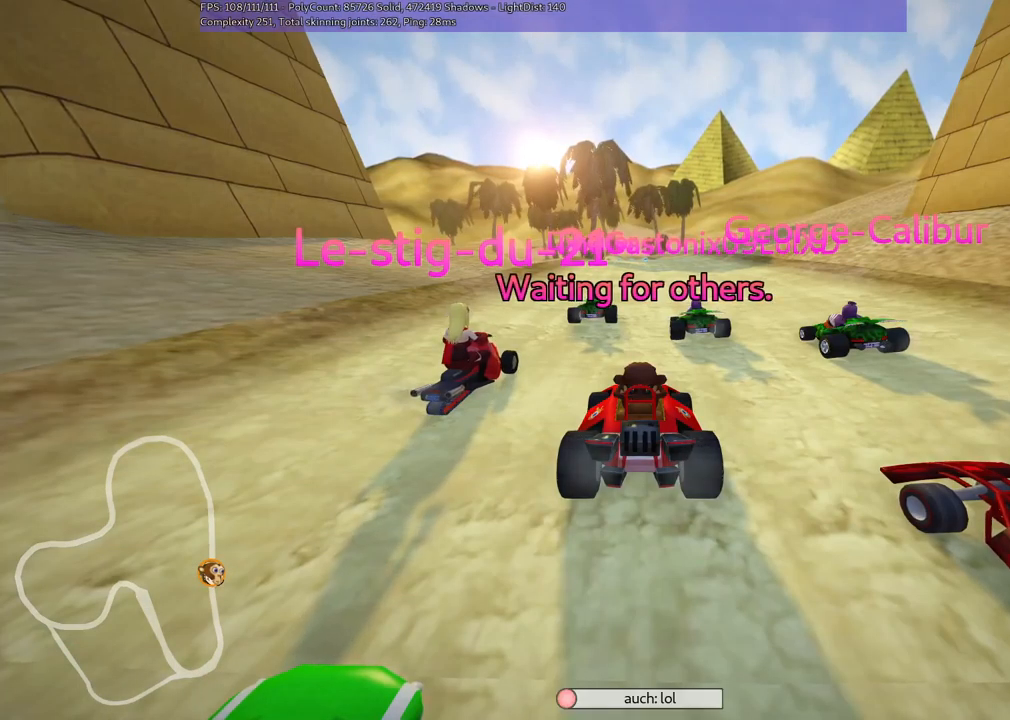
{"keys": ["down", "left"], "events": [[283, "down", "down"], [283, "left", "down"]]}
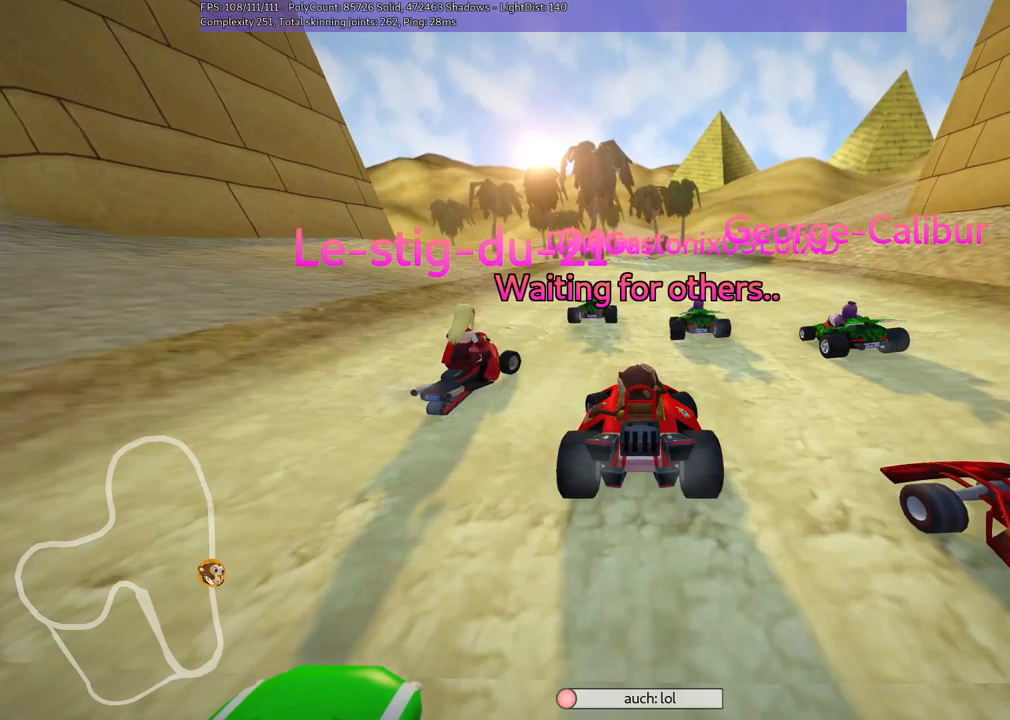
{"keys": ["b"], "events": [[367, "down", "up"], [367, "left", "up"], [417, "b", "down"]]}
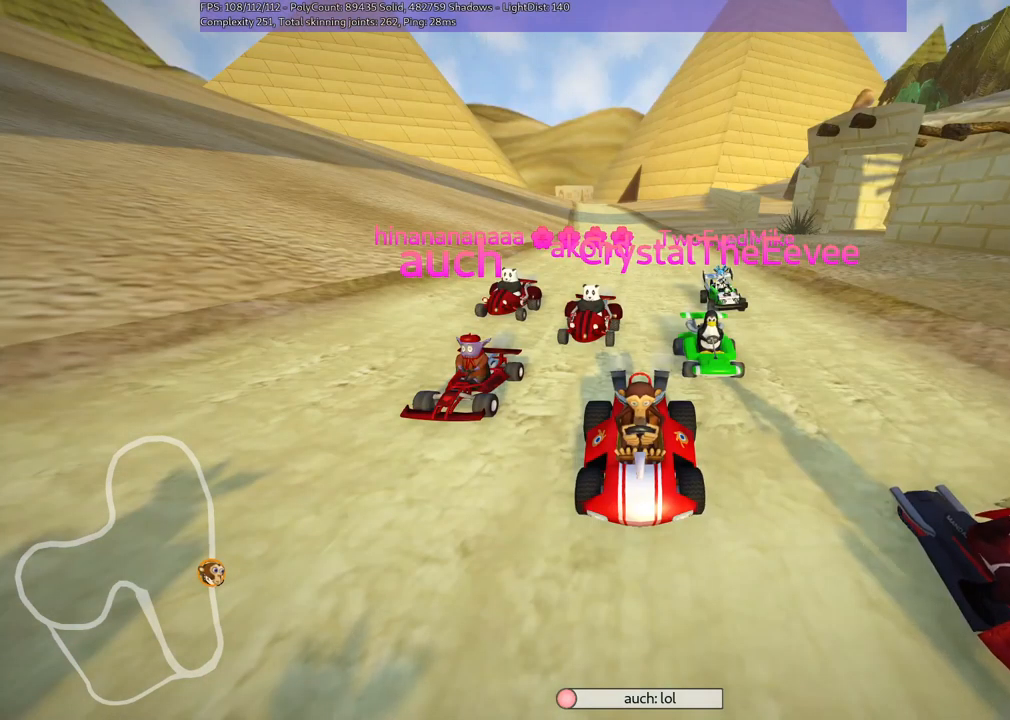
{"keys": ["b"], "events": []}
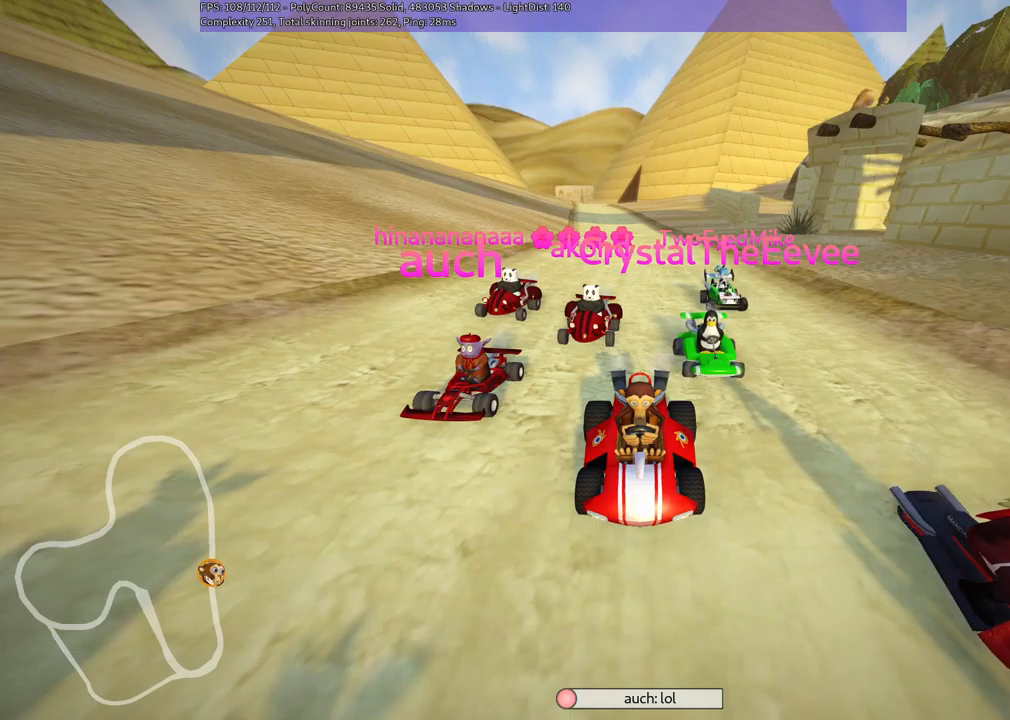
{"keys": [], "events": [[184, "b", "up"]]}
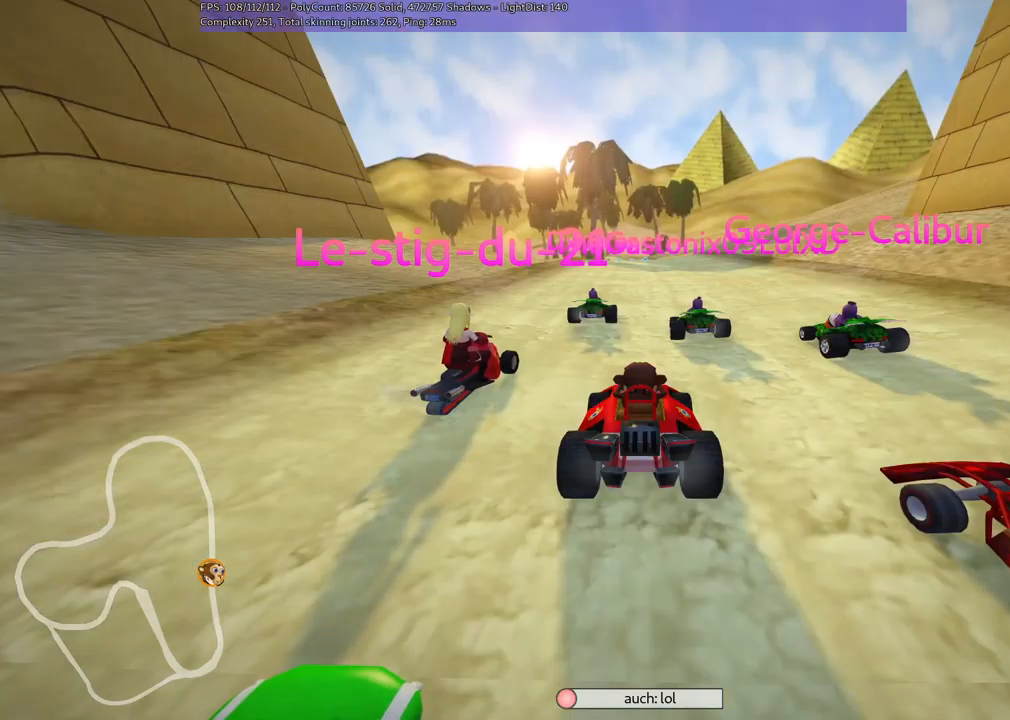
{"keys": [], "events": []}
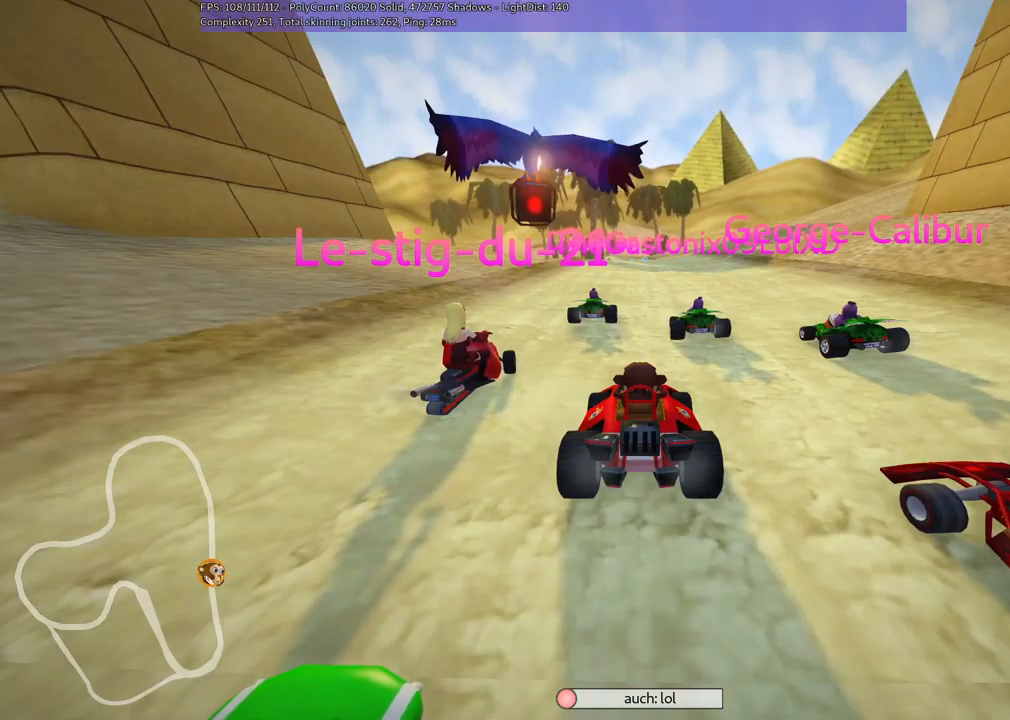
{"keys": [], "events": []}
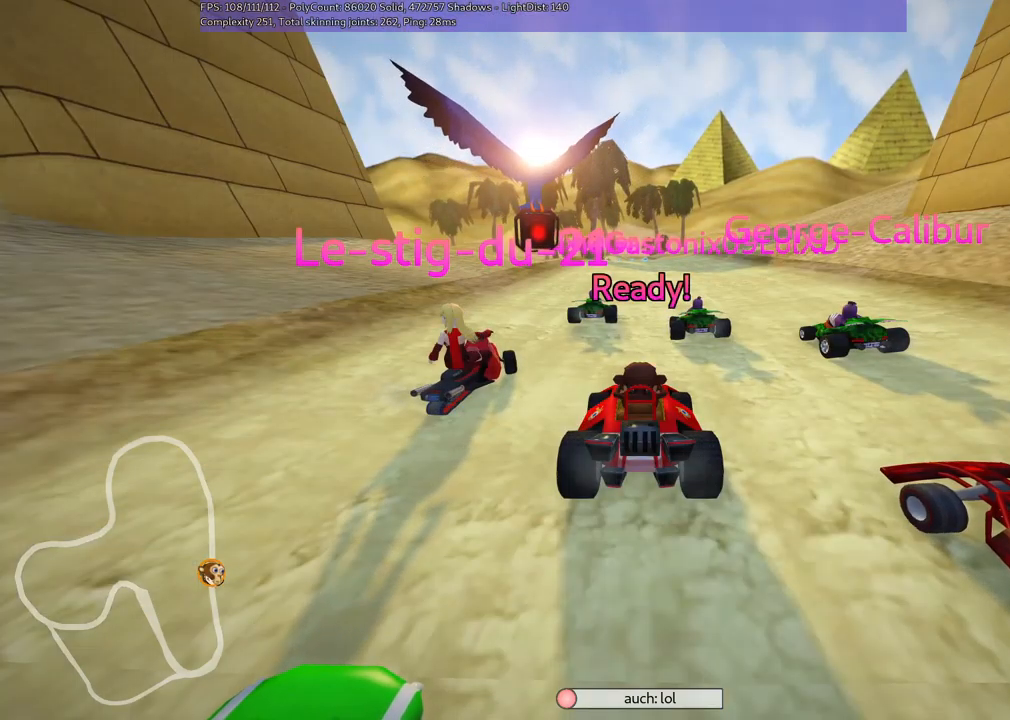
{"keys": [], "events": []}
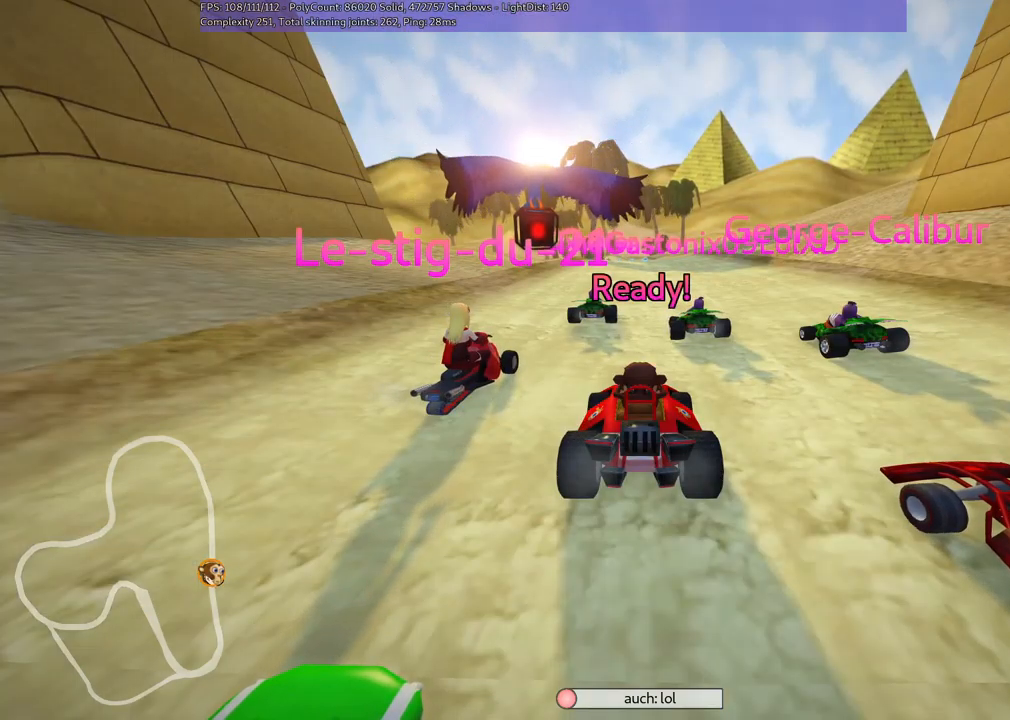
{"keys": [], "events": []}
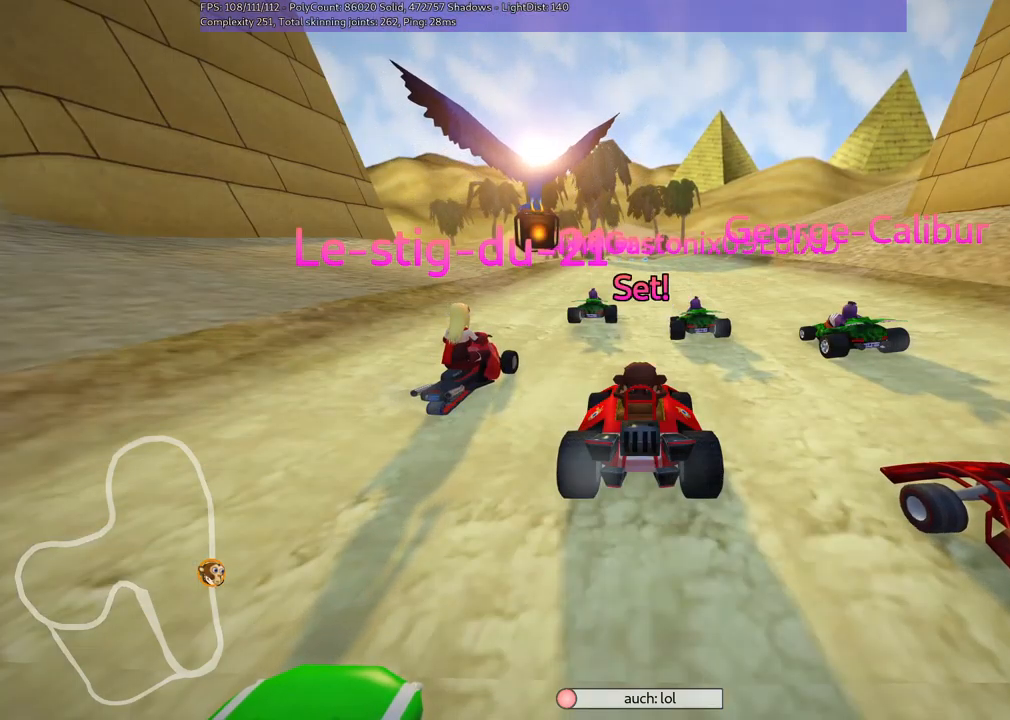
{"keys": ["up"], "events": [[17, "up", "down"]]}
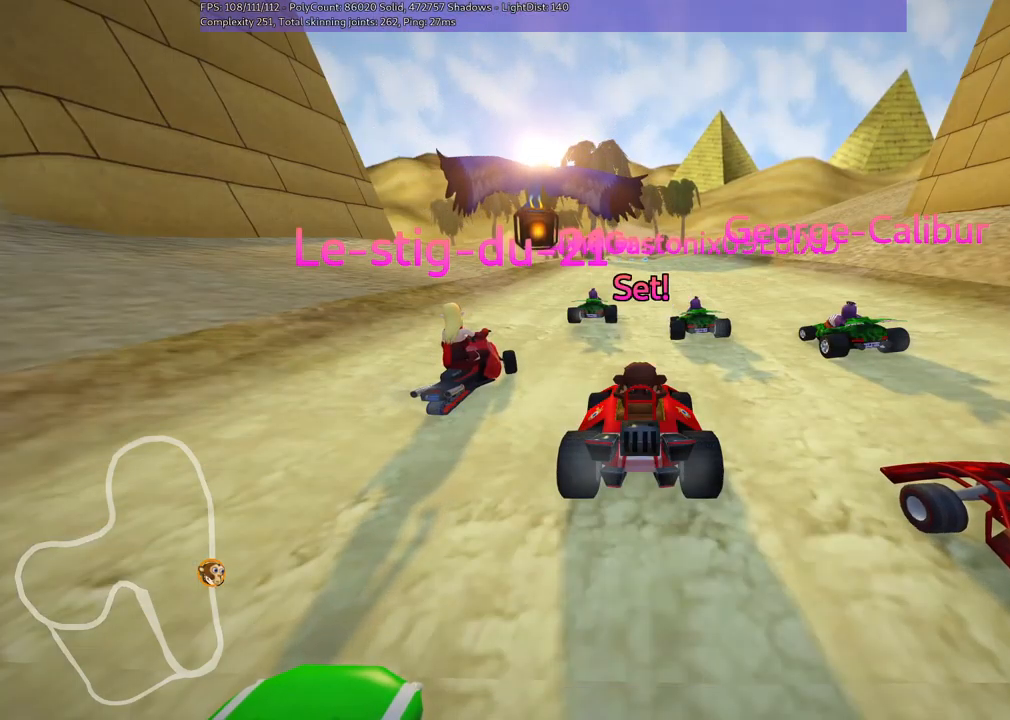
{"keys": ["left", "up"], "events": [[500, "left", "down"]]}
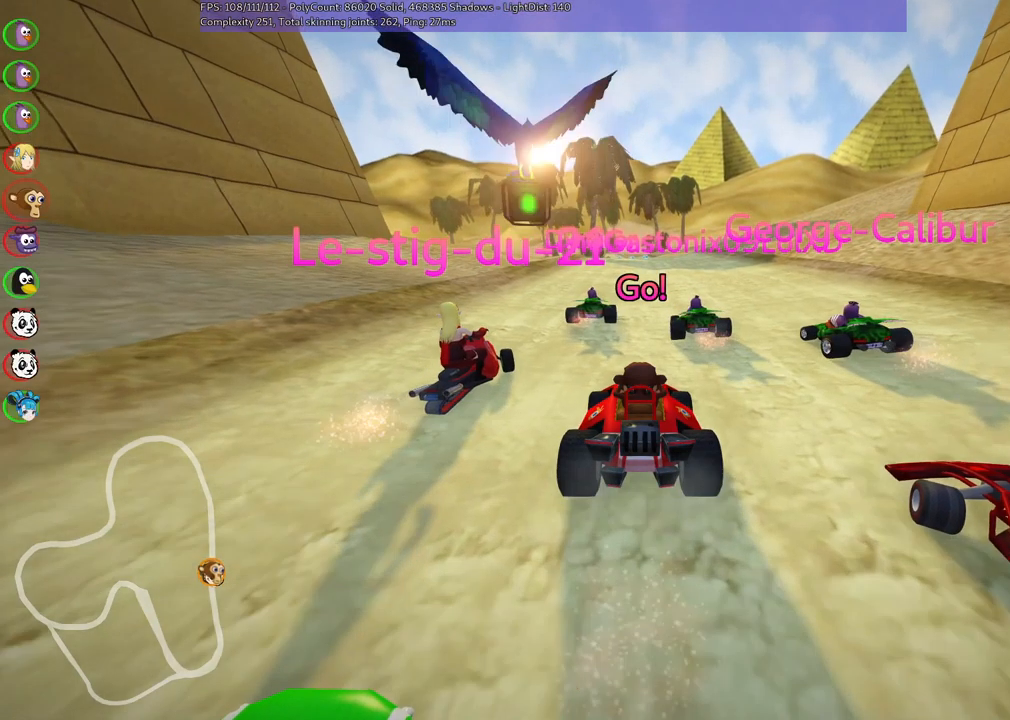
{"keys": ["up"], "events": [[334, "left", "up"], [434, "left", "down"], [484, "left", "up"]]}
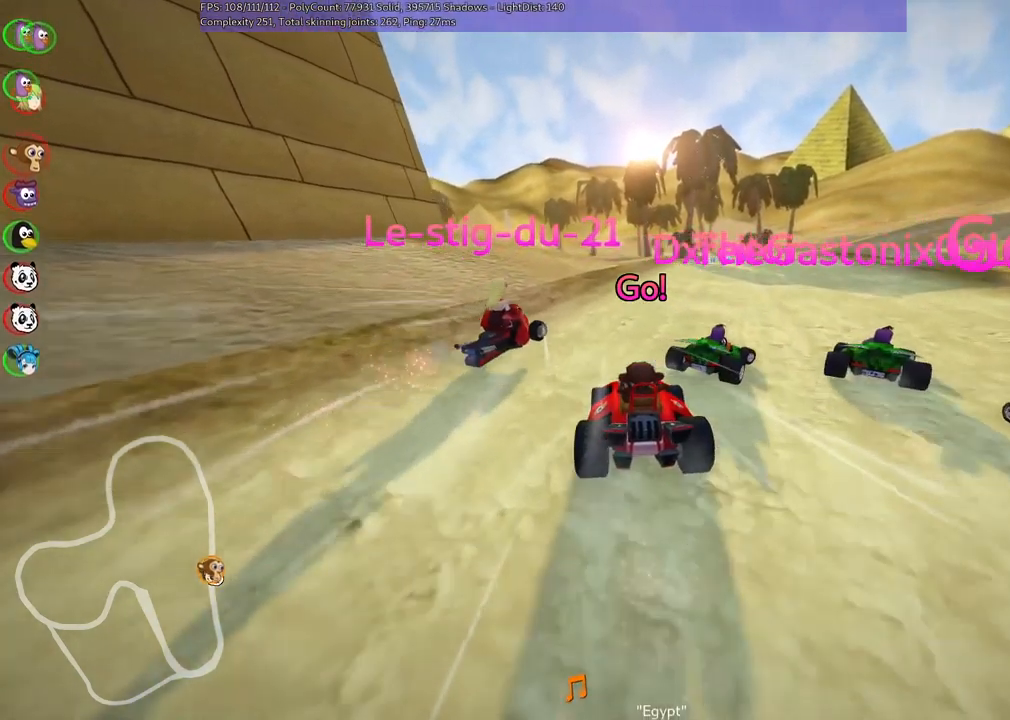
{"keys": ["left", "m", "right", "up"], "events": [[34, "right", "down"], [84, "m", "down"], [134, "left", "down"], [217, "right", "up"], [417, "right", "down"]]}
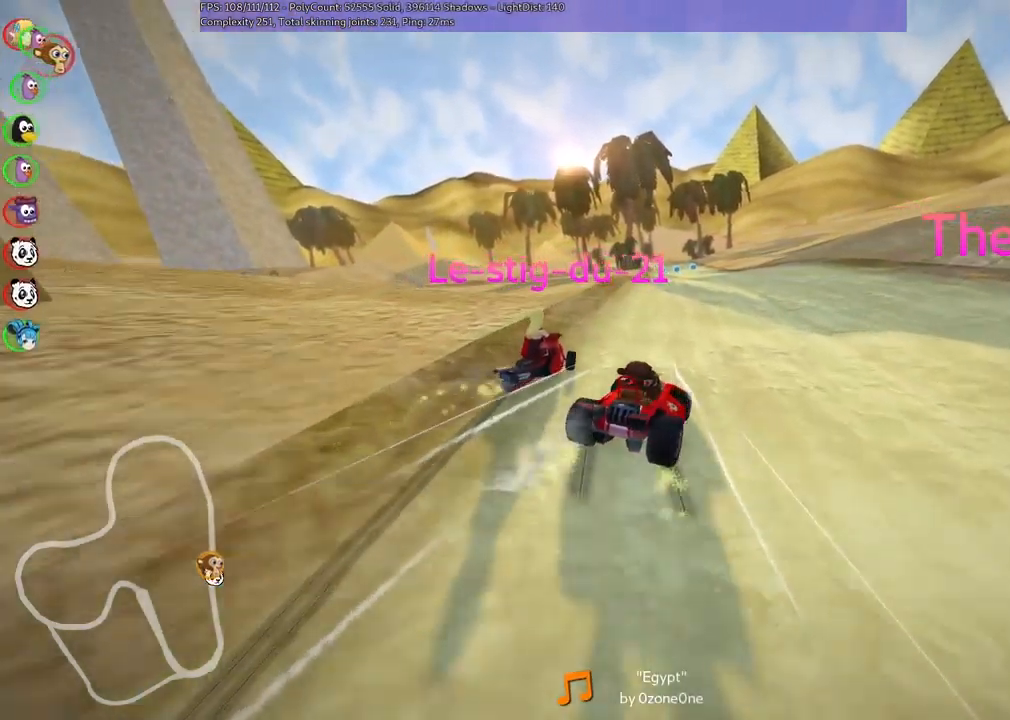
{"keys": ["left", "m", "up"], "events": [[50, "right", "up"]]}